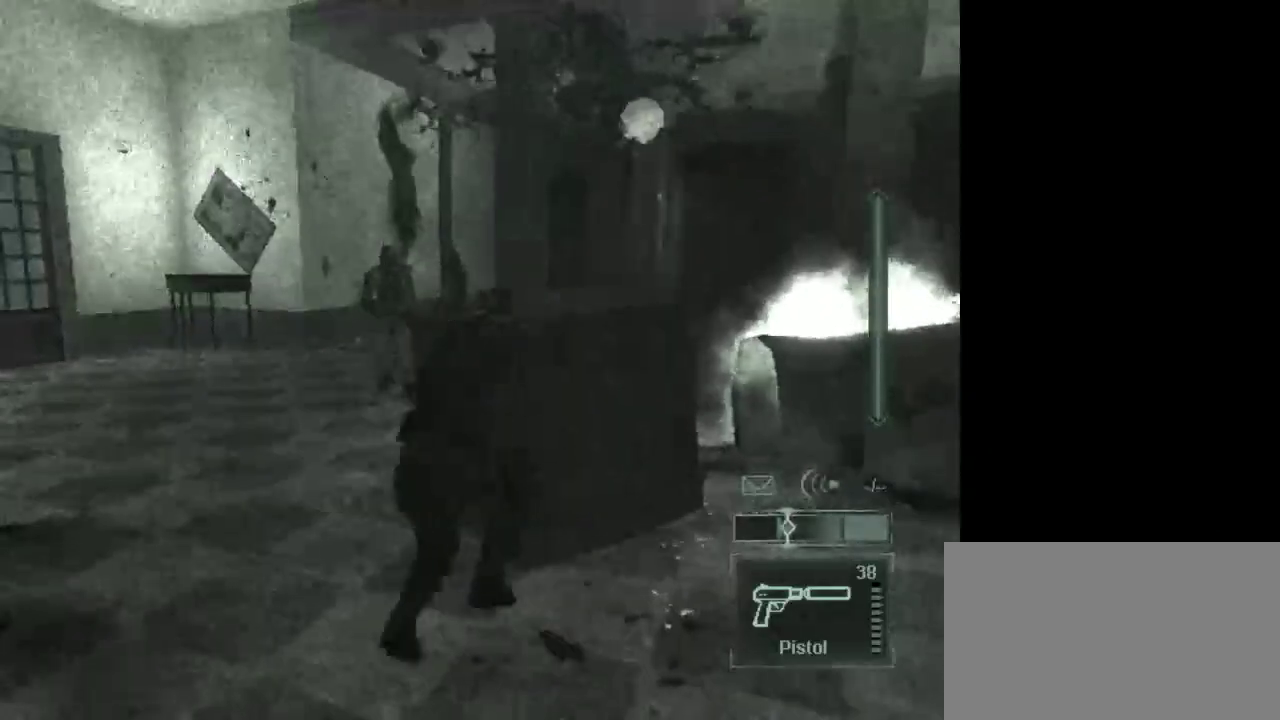
Gameplay with keyboard and mouse; each line is a JSON object with the keys and mouse buttons held at the frame after it. "events" lists presses ("down") and releases ("up") of "1", "2", "3", "4", "5", "a", "alt", "c", "caps_lock", "ctrl", "d", "e", "f", "g", "q", "r", "s", "shift", "space", "t", "tab", "v", "w", "x", "z", "mouse_left", "mouse_wheel" and "mouse_right" between this image and that frame as [ms after this image, input, new state], when the widget could be followed in between. "mouse_left", "mouse_wheel", "mouse_right" = the "left", "wheel", "right" buttons of the "mouse" list. No other keys are recorded. "wheel" means that the mouse wheel is clicked or scrolled. Not read: mouse_move.
{"keys": ["d"], "mouse": [], "events": [[133, "d", "up"], [183, "w", "up"], [367, "d", "down"]]}
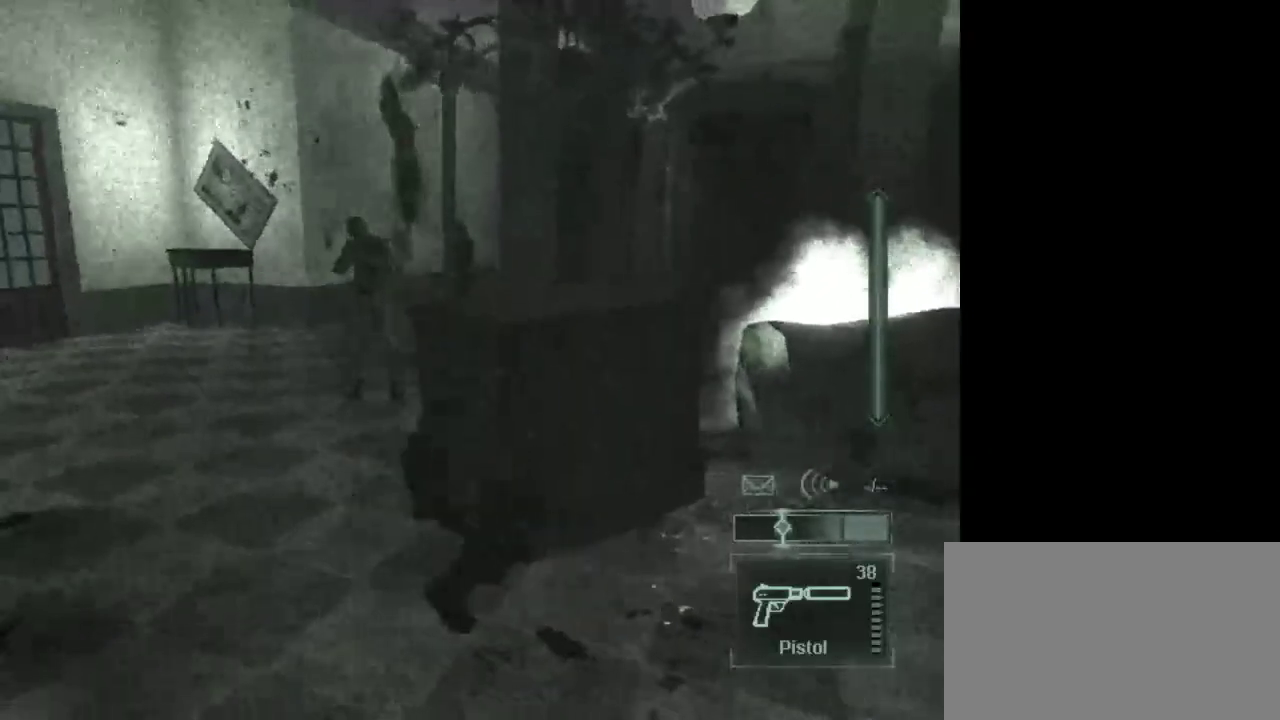
{"keys": [], "mouse": [], "events": [[100, "d", "up"], [250, "1", "down"], [333, "1", "up"]]}
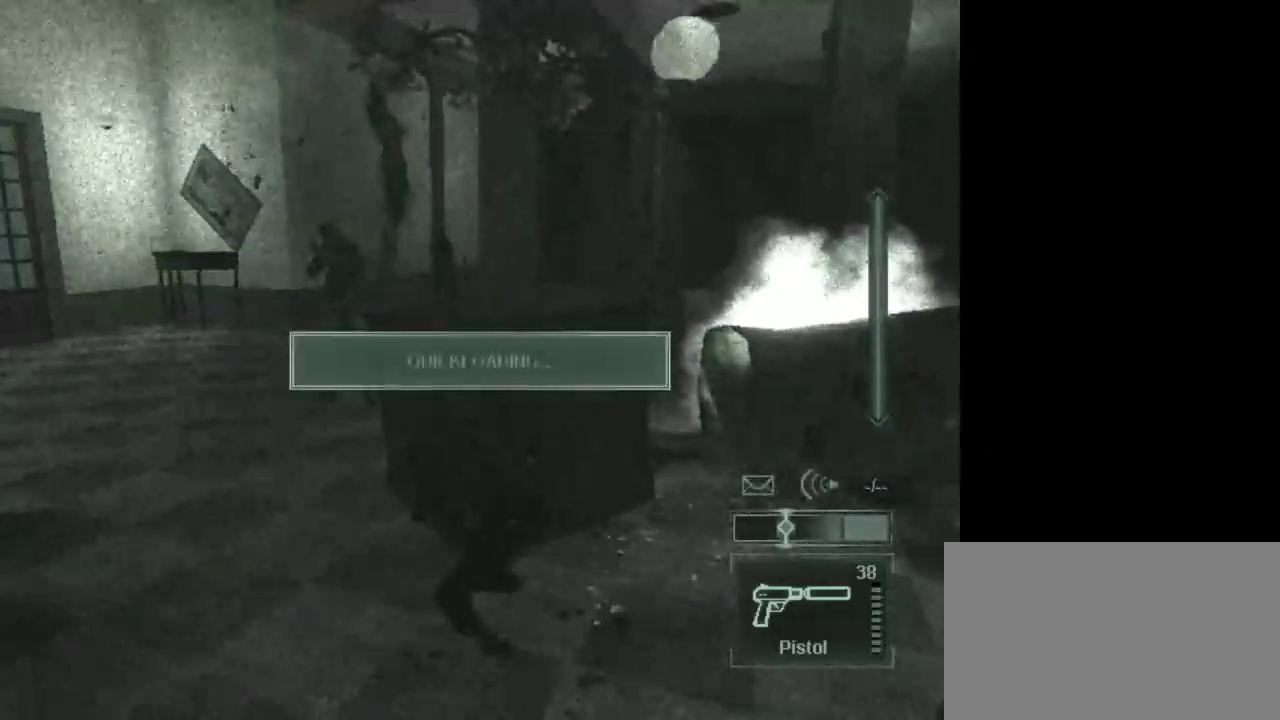
{"keys": [], "mouse": [], "events": []}
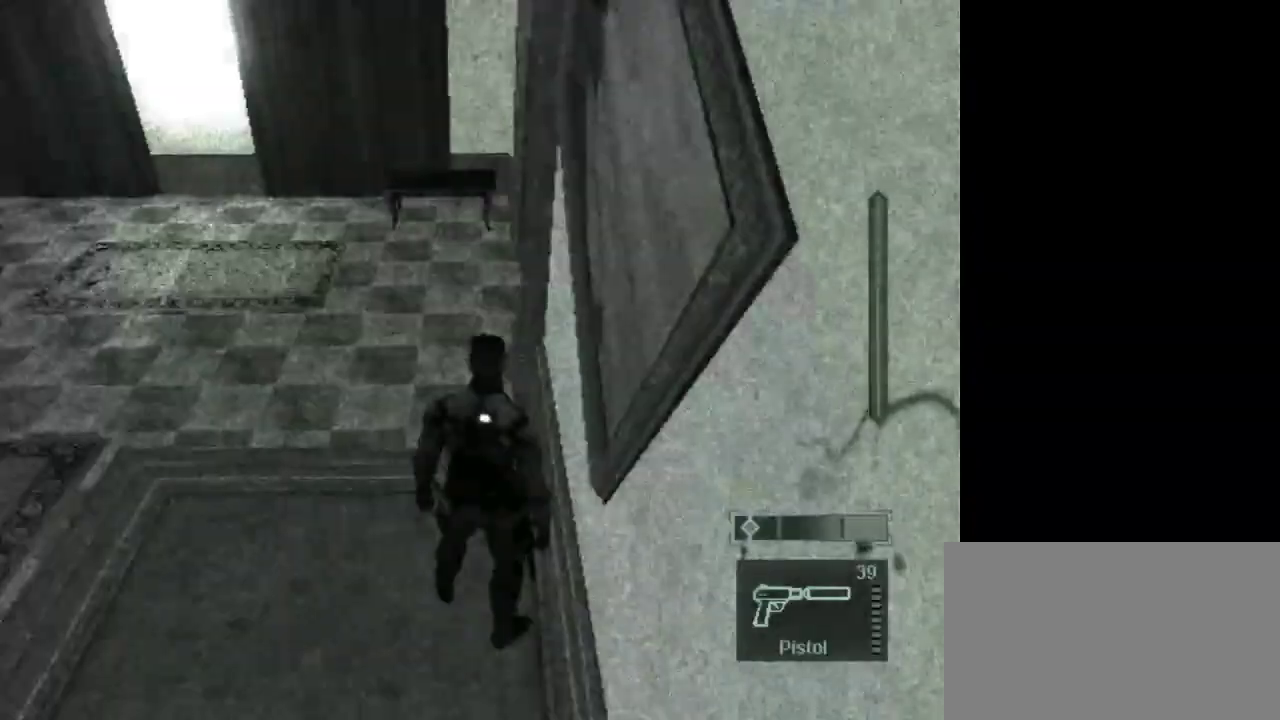
{"keys": ["w"], "mouse": [], "events": [[133, "w", "down"]]}
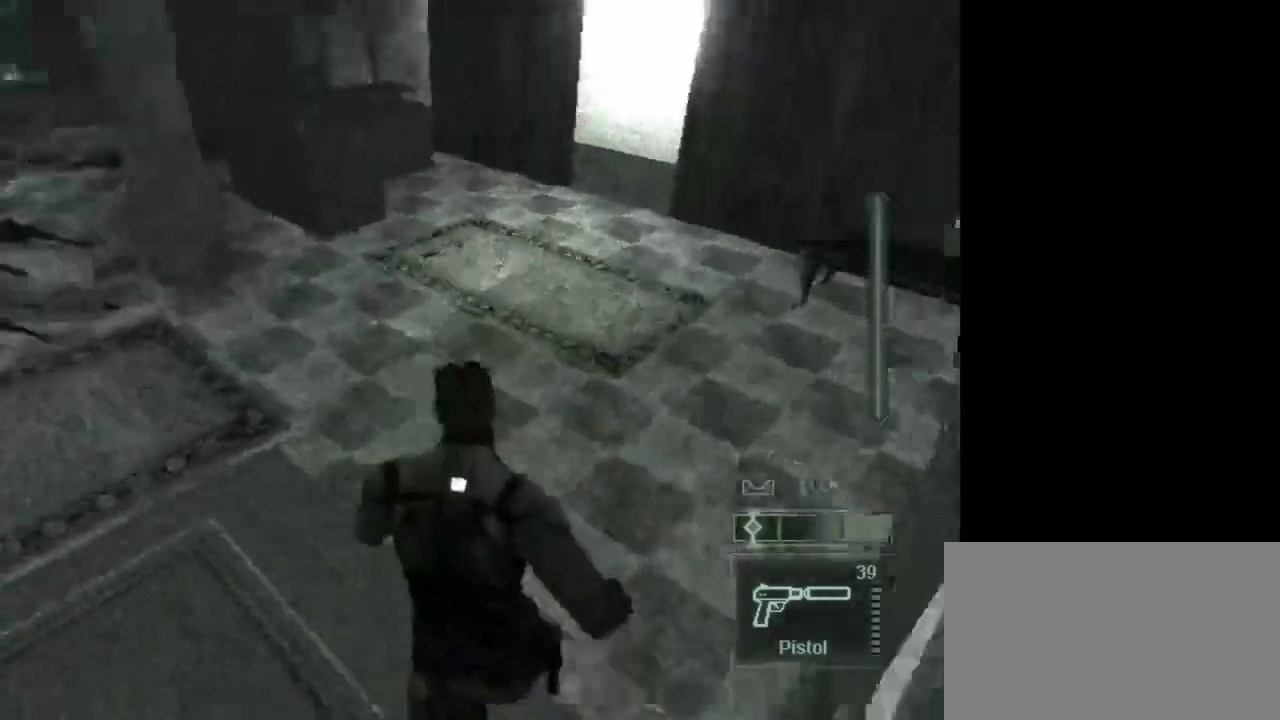
{"keys": ["w"], "mouse": [], "events": [[300, "mouse_wheel", "down"], [383, "mouse_wheel", "up"]]}
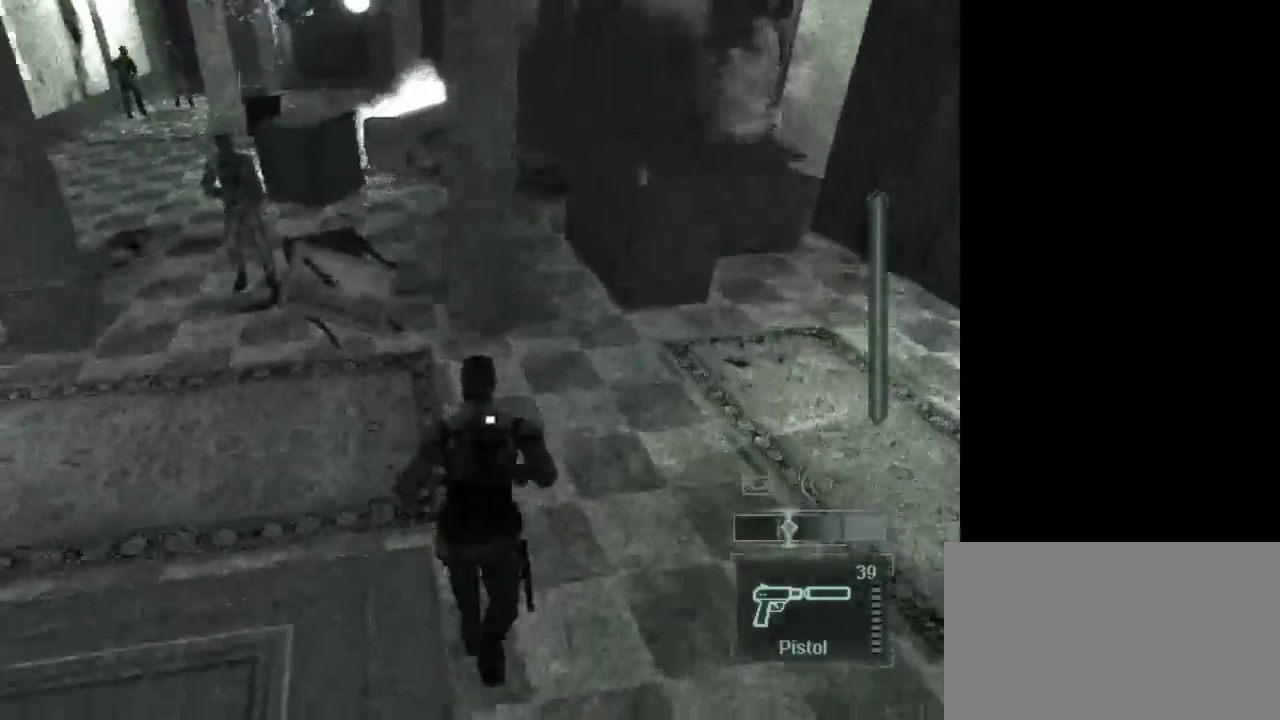
{"keys": ["w"], "mouse": ["wheel"], "events": [[167, "d", "down"], [267, "d", "up"], [350, "d", "down"], [400, "mouse_wheel", "down"], [450, "d", "up"]]}
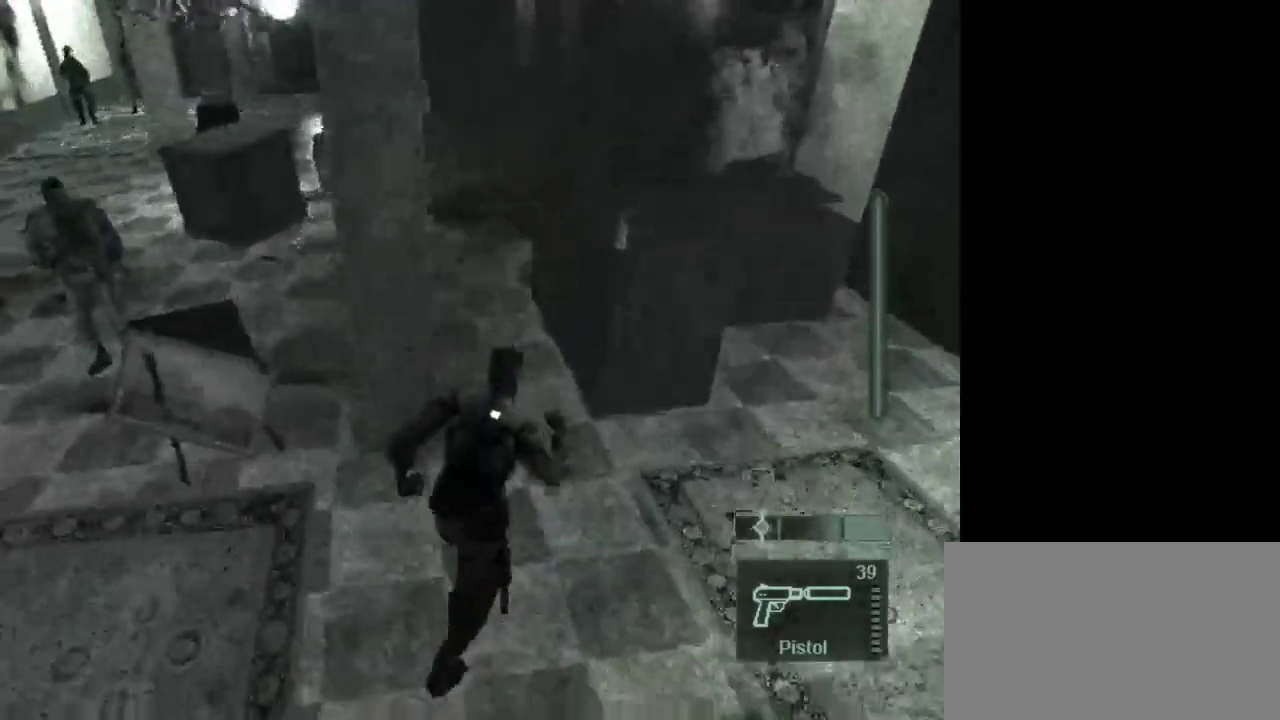
{"keys": [], "mouse": [], "events": [[50, "mouse_wheel", "up"], [83, "d", "down"], [183, "d", "up"], [233, "w", "up"]]}
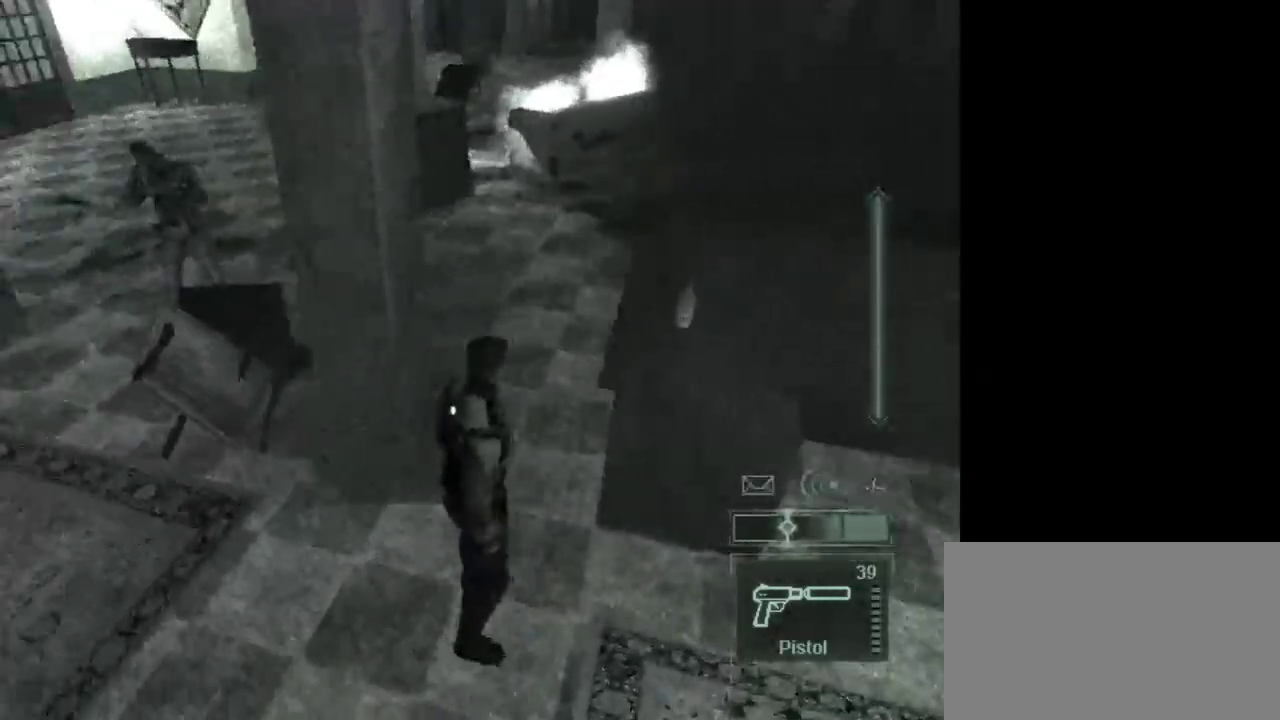
{"keys": [], "mouse": [], "events": [[300, "1", "down"], [383, "1", "up"]]}
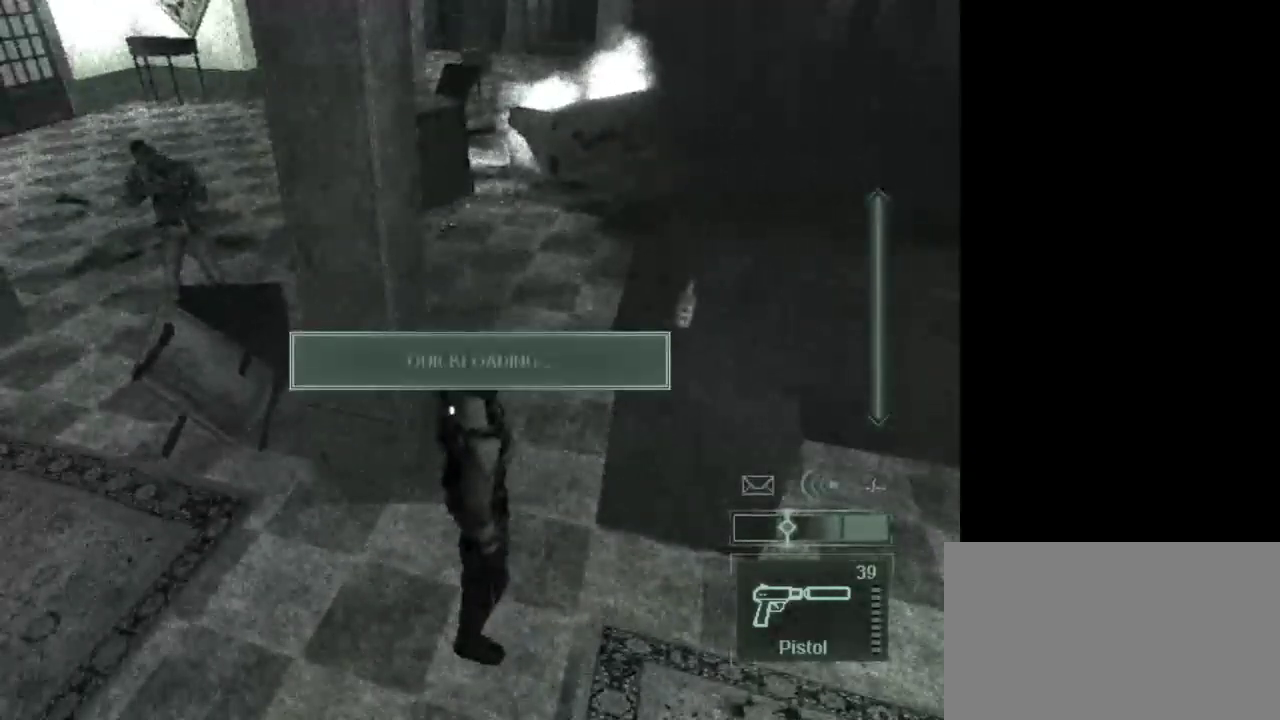
{"keys": [], "mouse": [], "events": []}
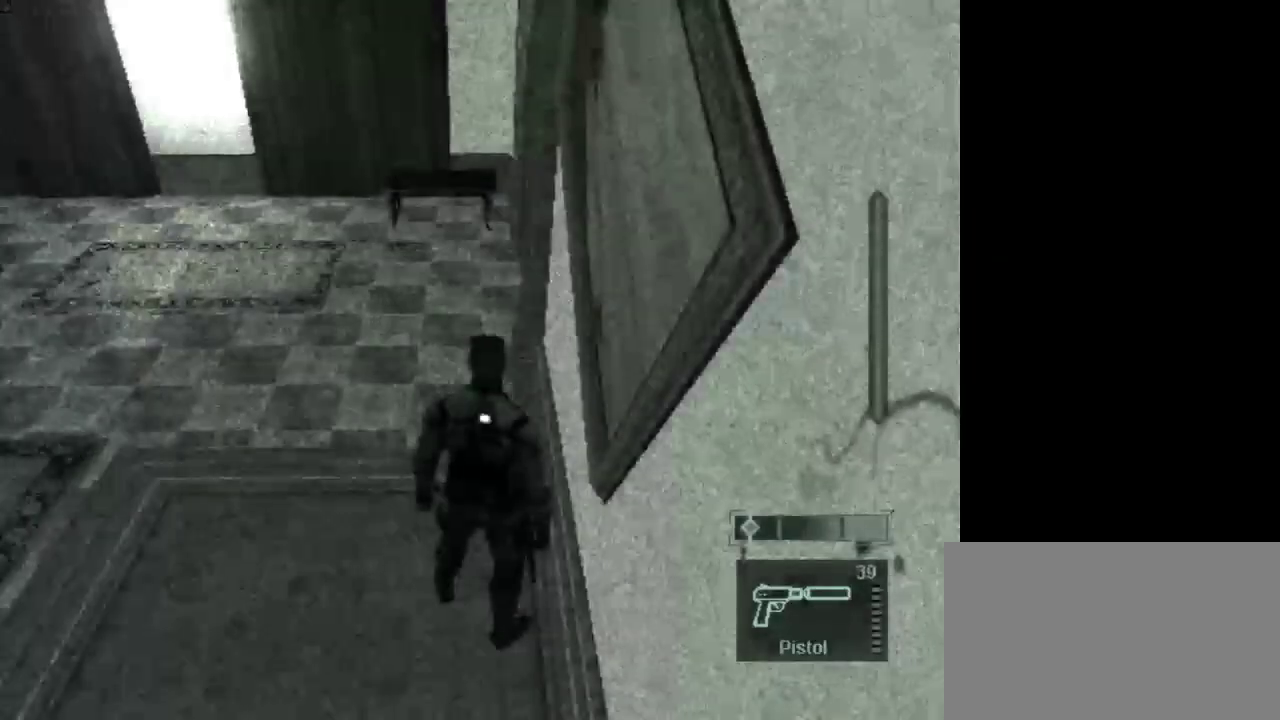
{"keys": [], "mouse": [], "events": []}
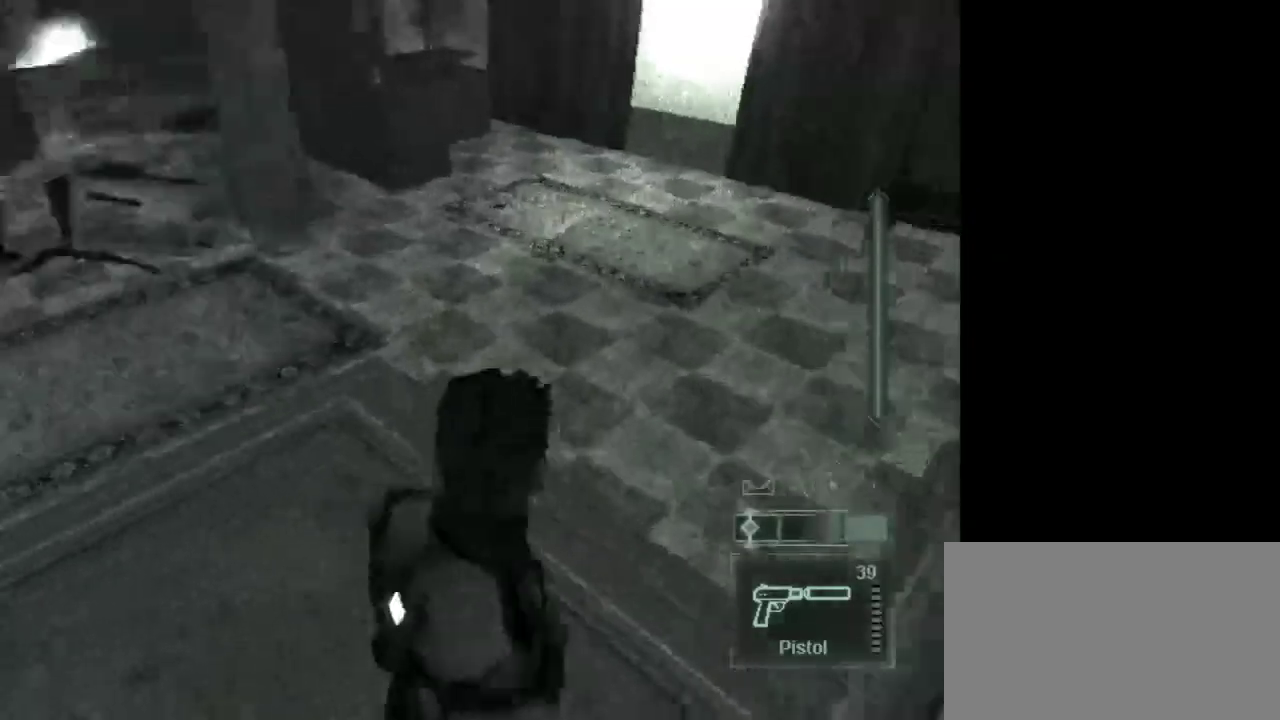
{"keys": ["d"], "mouse": [], "events": [[350, "d", "down"]]}
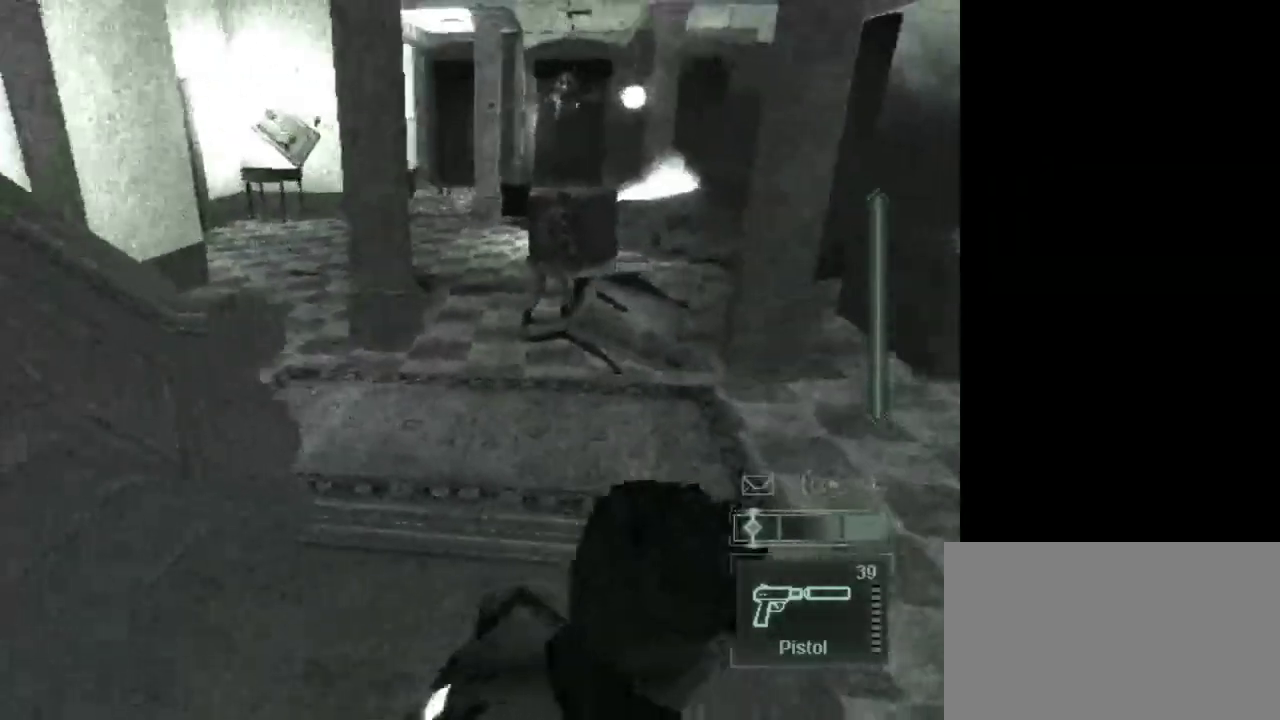
{"keys": [], "mouse": [], "events": [[67, "d", "up"], [350, "e", "down"], [450, "e", "up"]]}
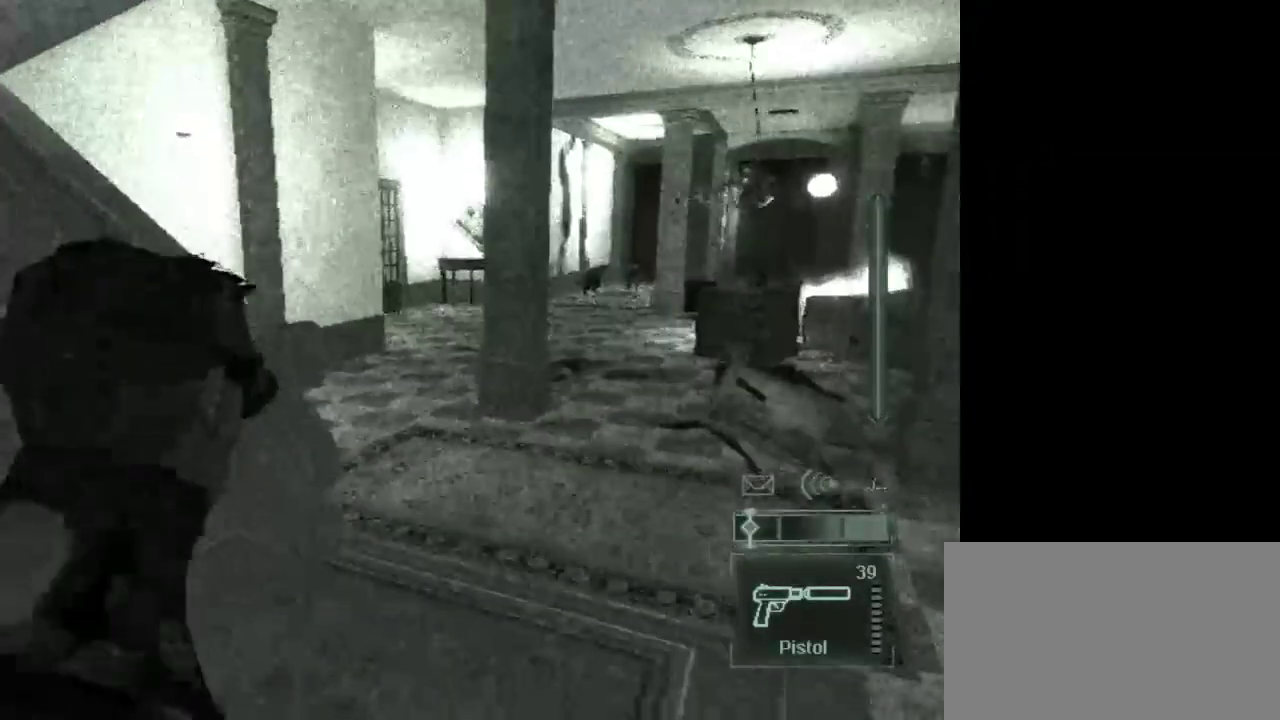
{"keys": [], "mouse": [], "events": []}
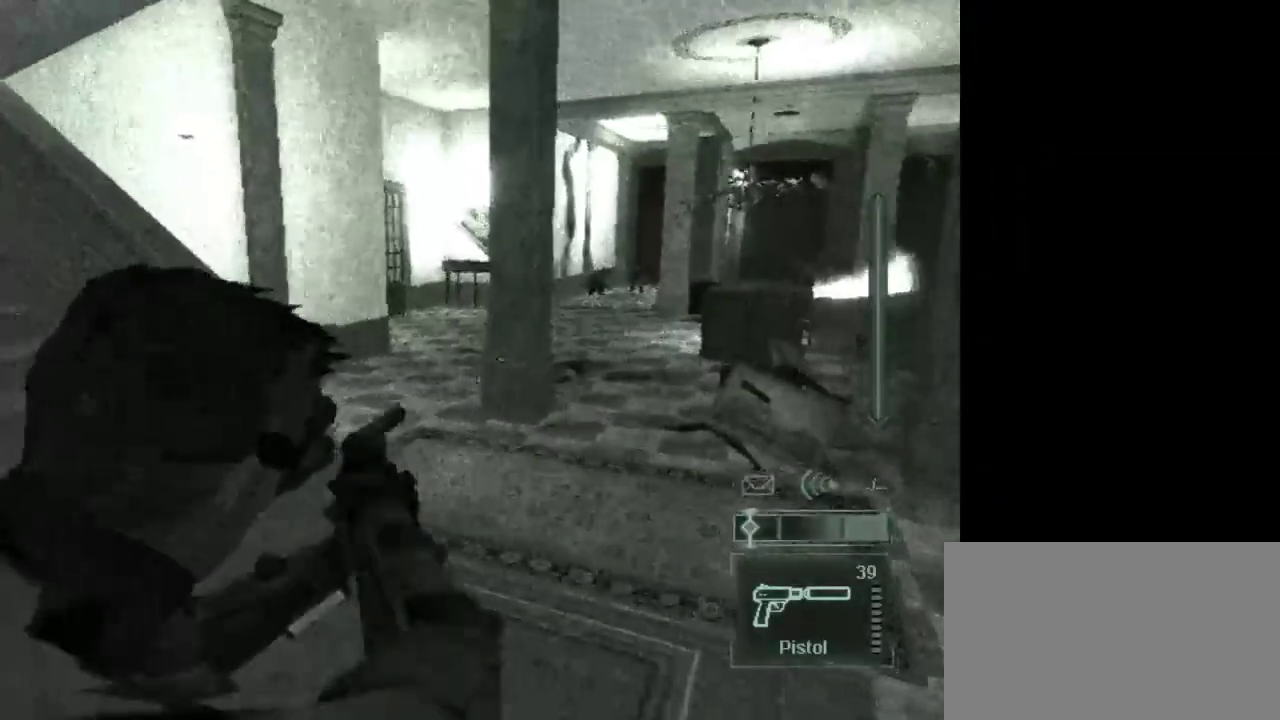
{"keys": [], "mouse": [], "events": []}
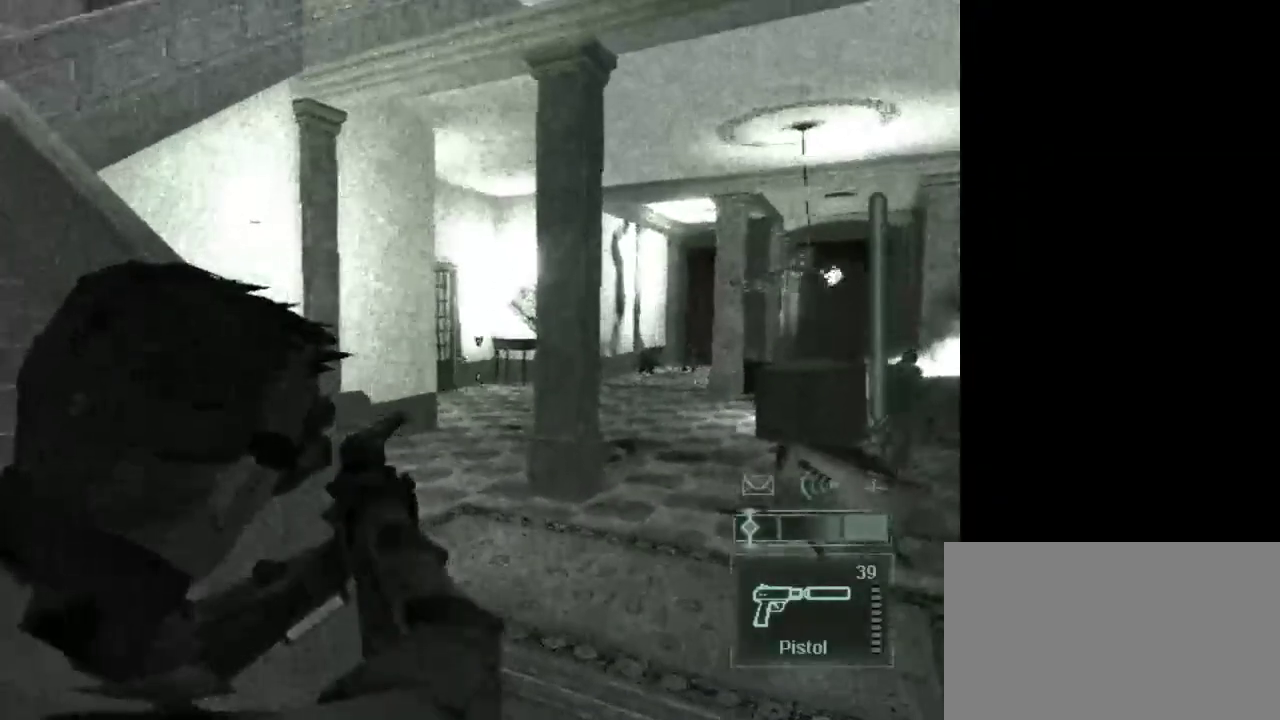
{"keys": [], "mouse": [], "events": []}
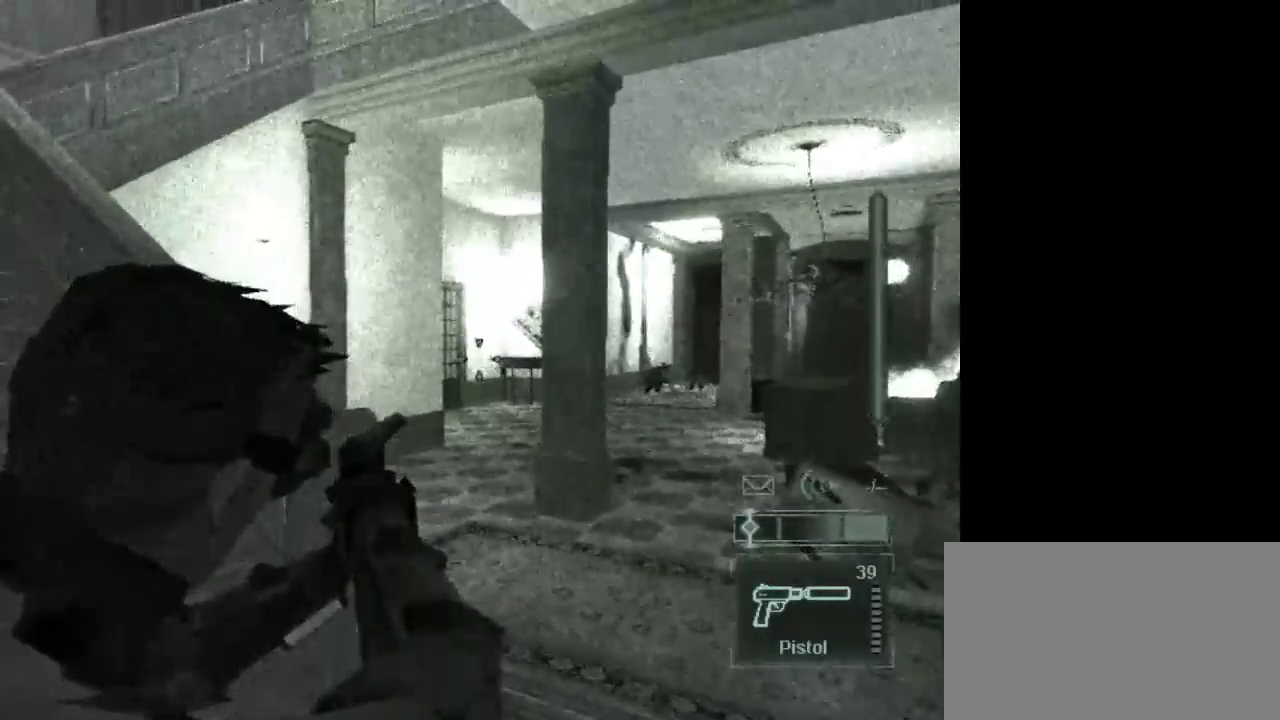
{"keys": [], "mouse": [], "events": []}
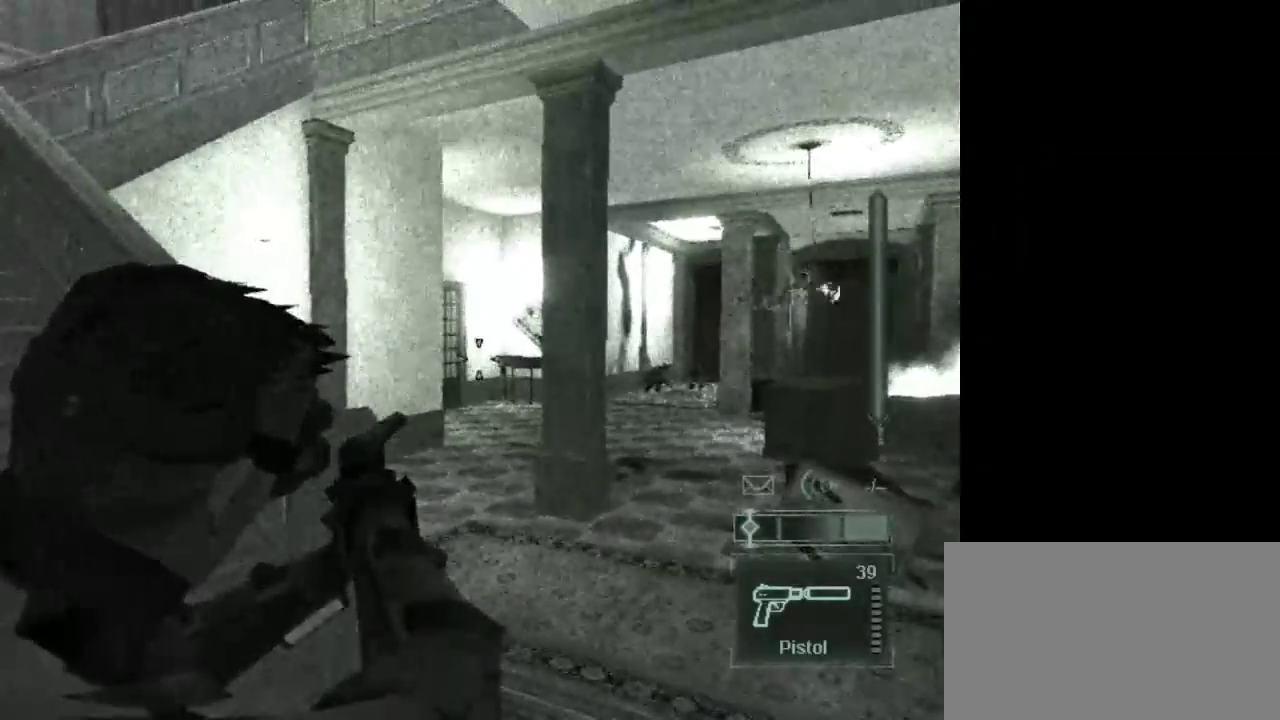
{"keys": [], "mouse": [], "events": []}
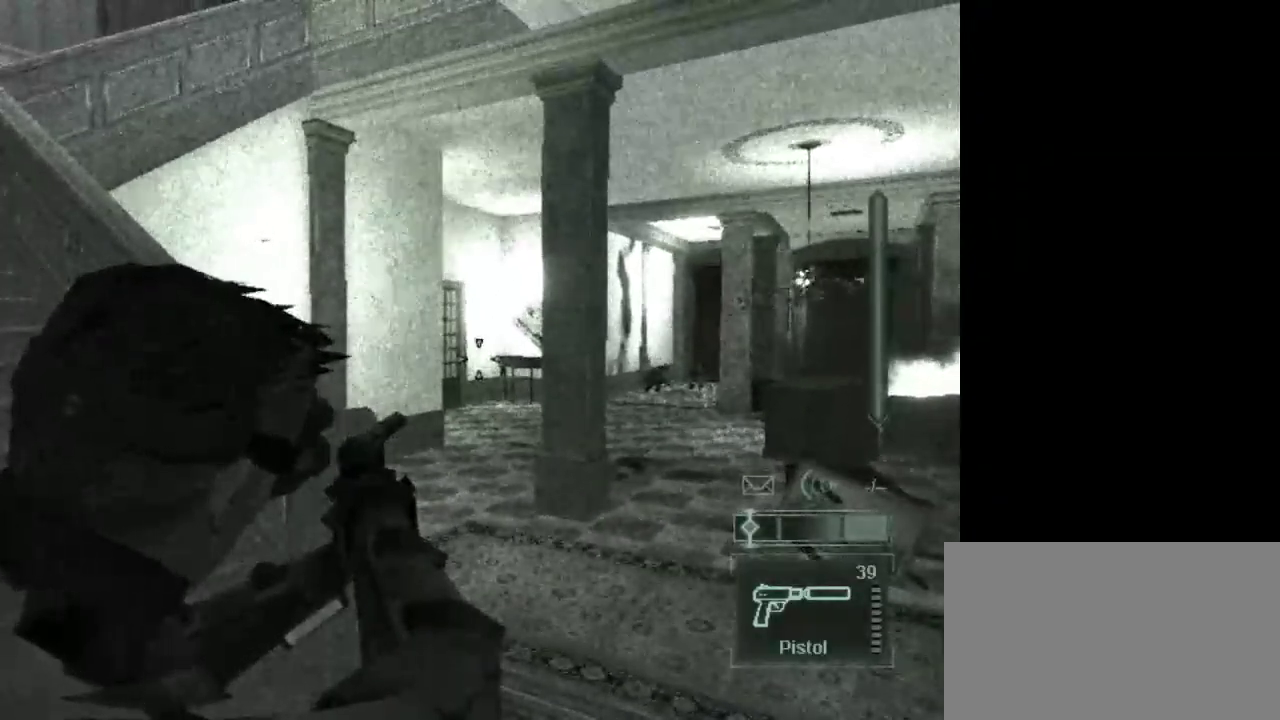
{"keys": [], "mouse": [], "events": []}
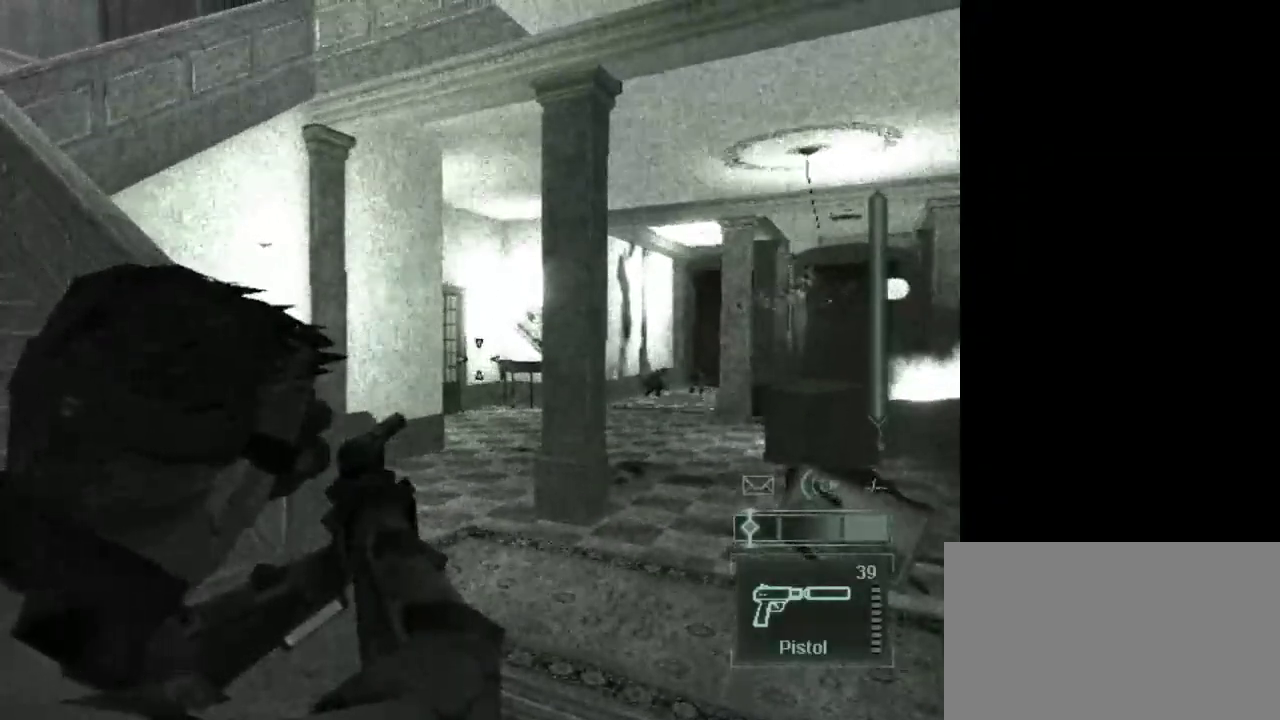
{"keys": [], "mouse": [], "events": [[283, "mouse_right", "down"], [367, "mouse_right", "up"]]}
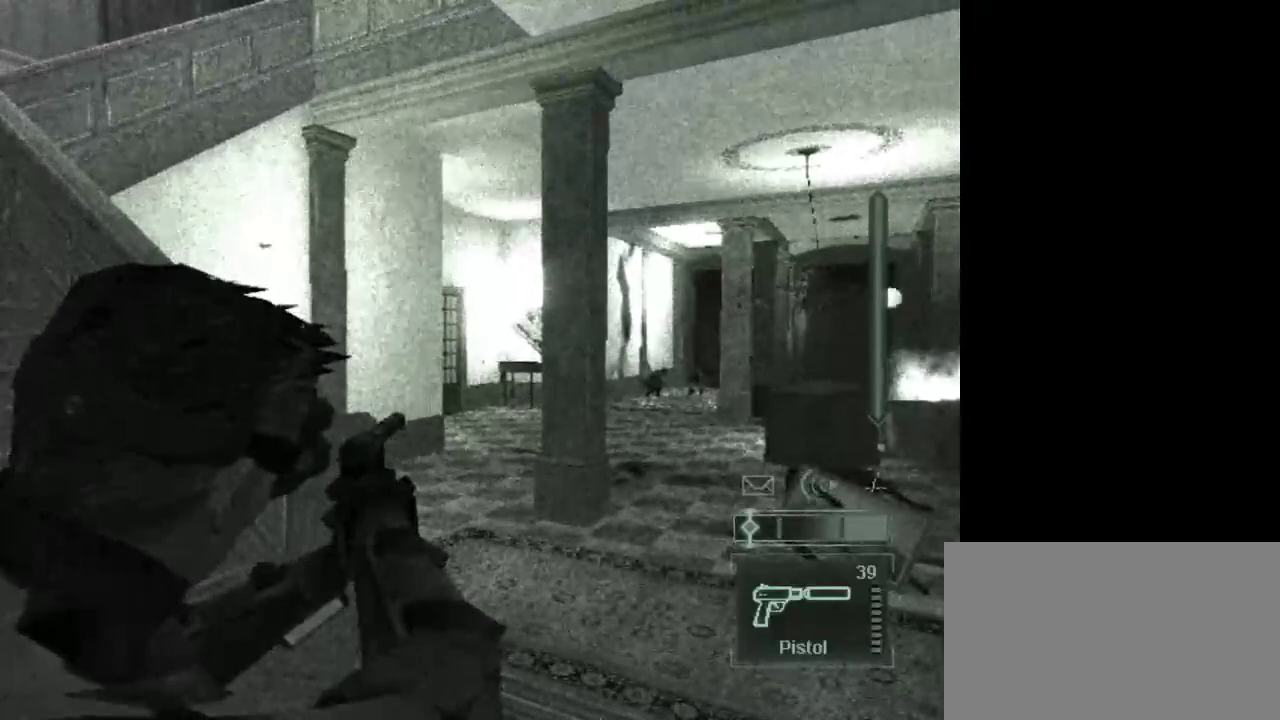
{"keys": [], "mouse": [], "events": []}
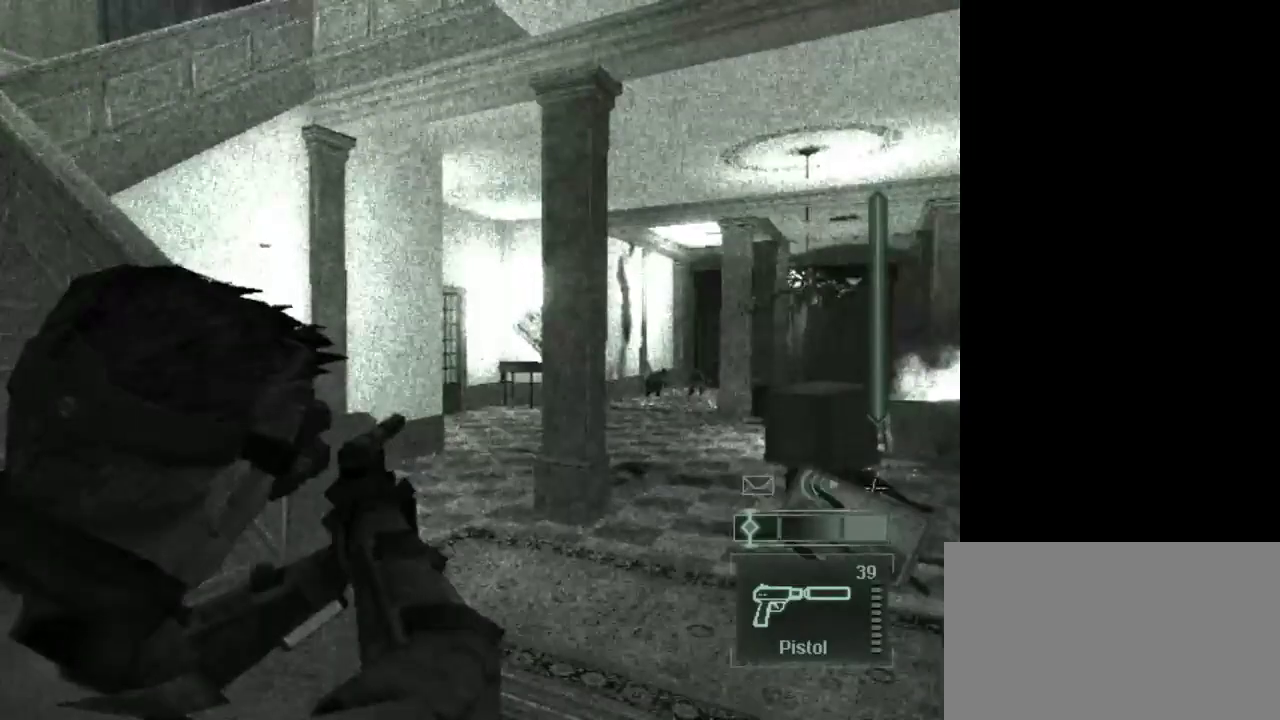
{"keys": [], "mouse": ["right"], "events": [[450, "mouse_right", "down"]]}
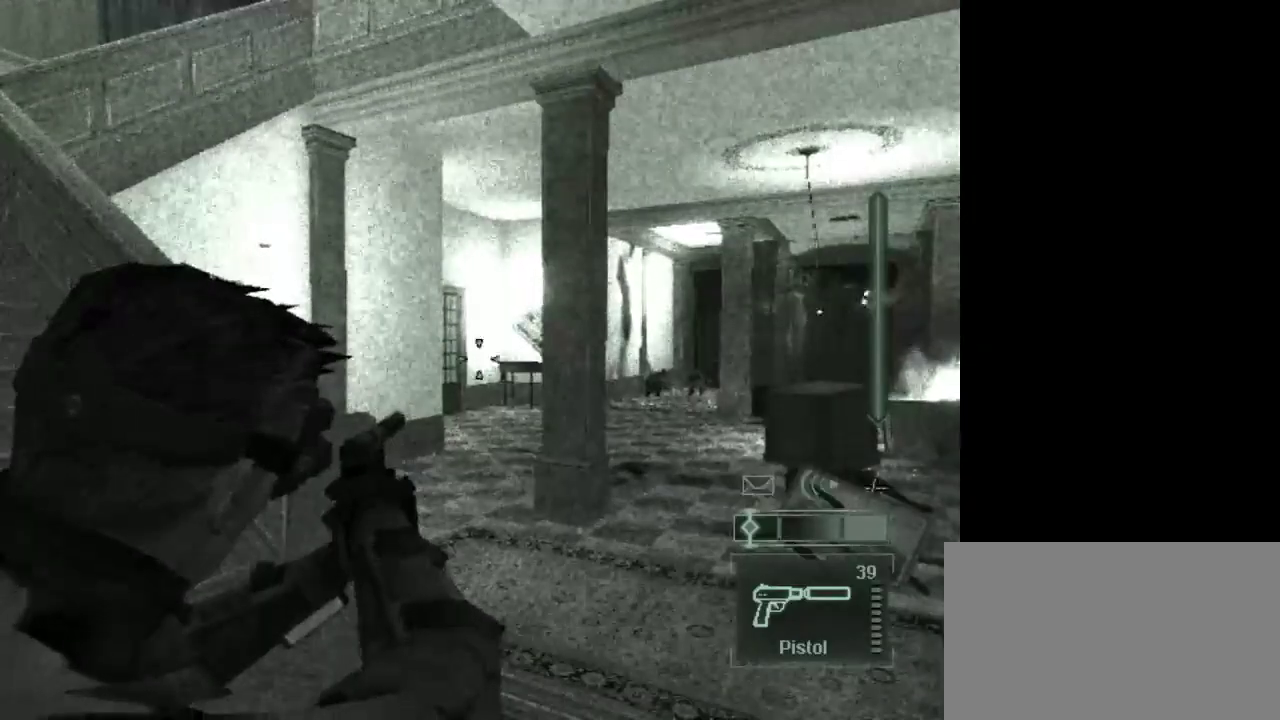
{"keys": [], "mouse": [], "events": [[83, "mouse_right", "up"]]}
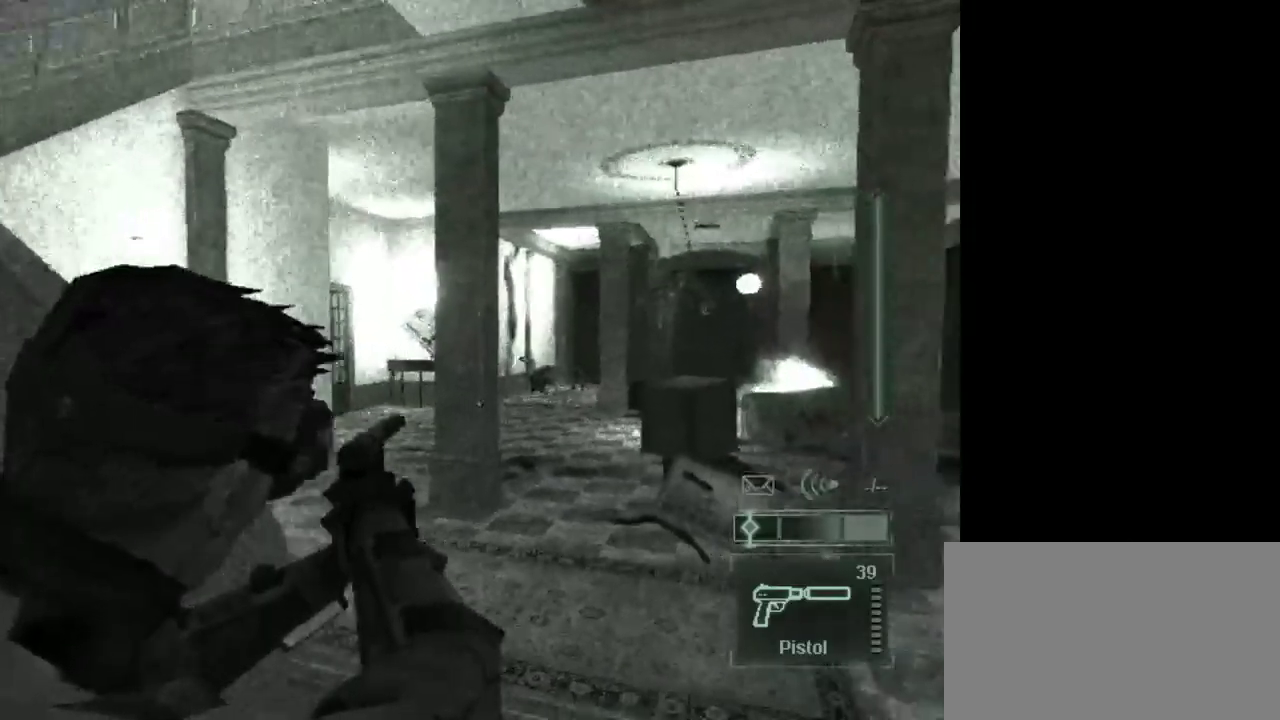
{"keys": [], "mouse": [], "events": [[300, "mouse_right", "down"], [383, "mouse_right", "up"]]}
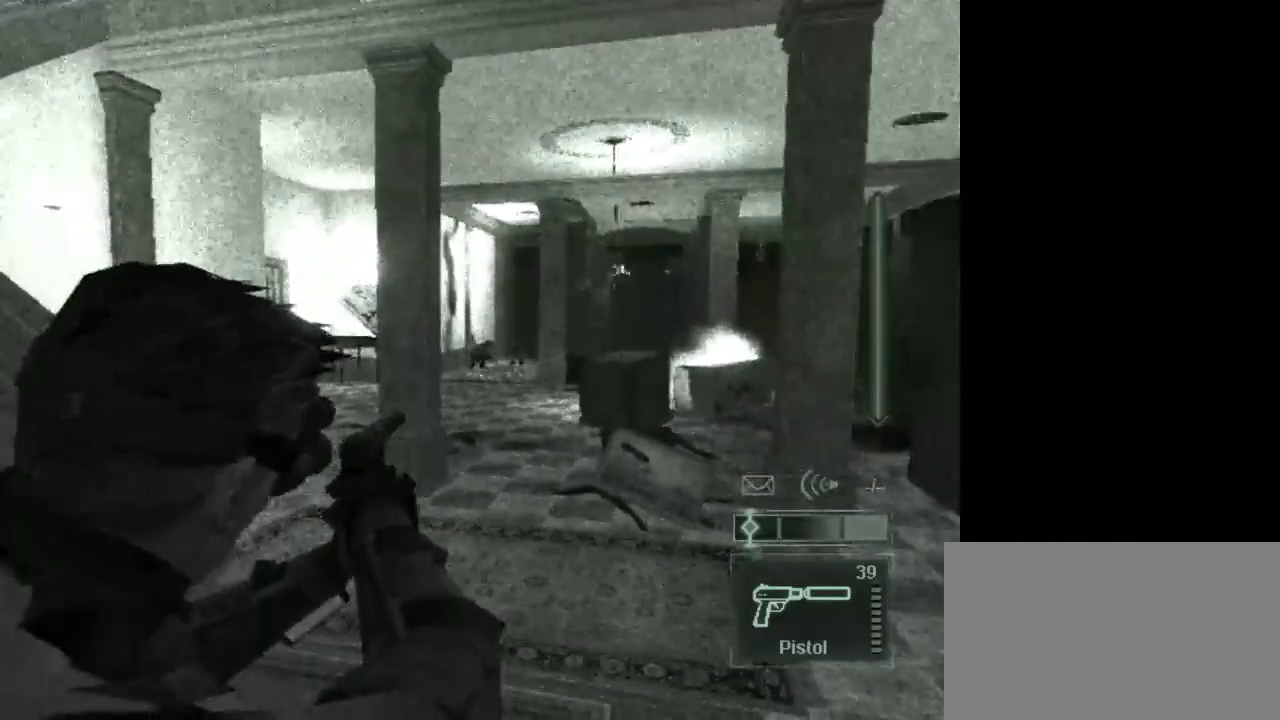
{"keys": [], "mouse": [], "events": []}
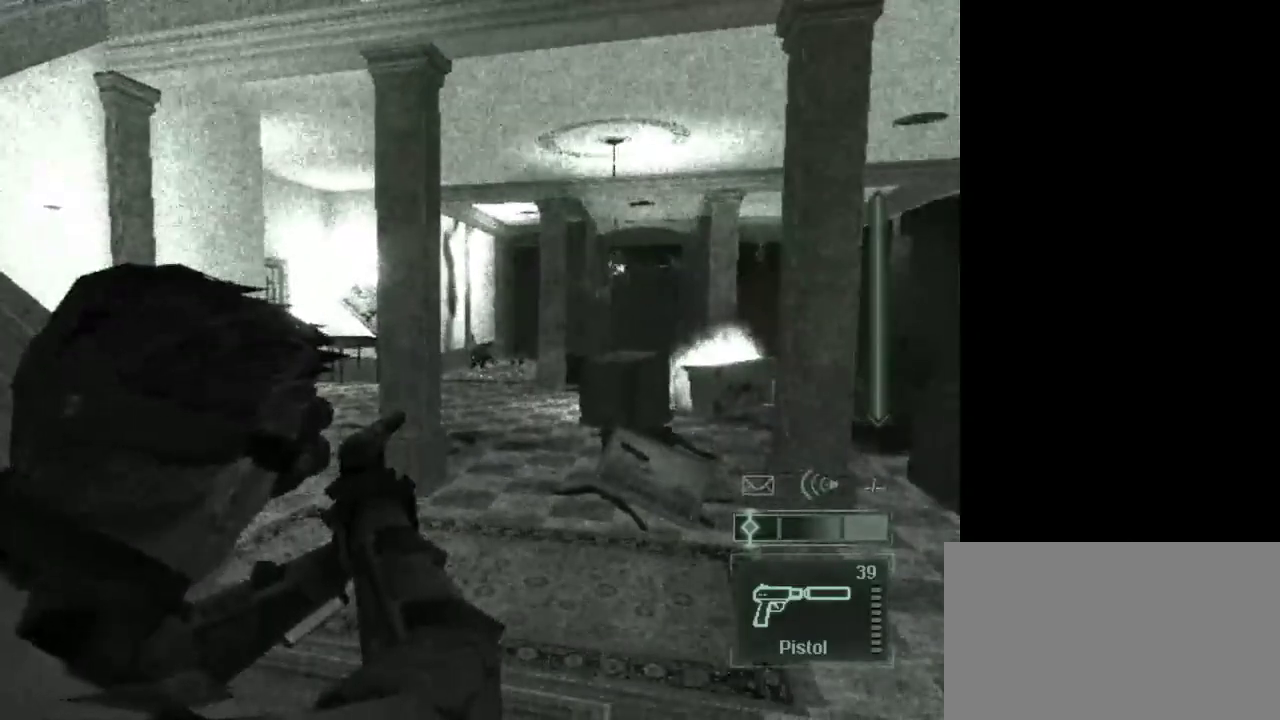
{"keys": [], "mouse": [], "events": [[50, "mouse_right", "down"], [133, "mouse_right", "up"]]}